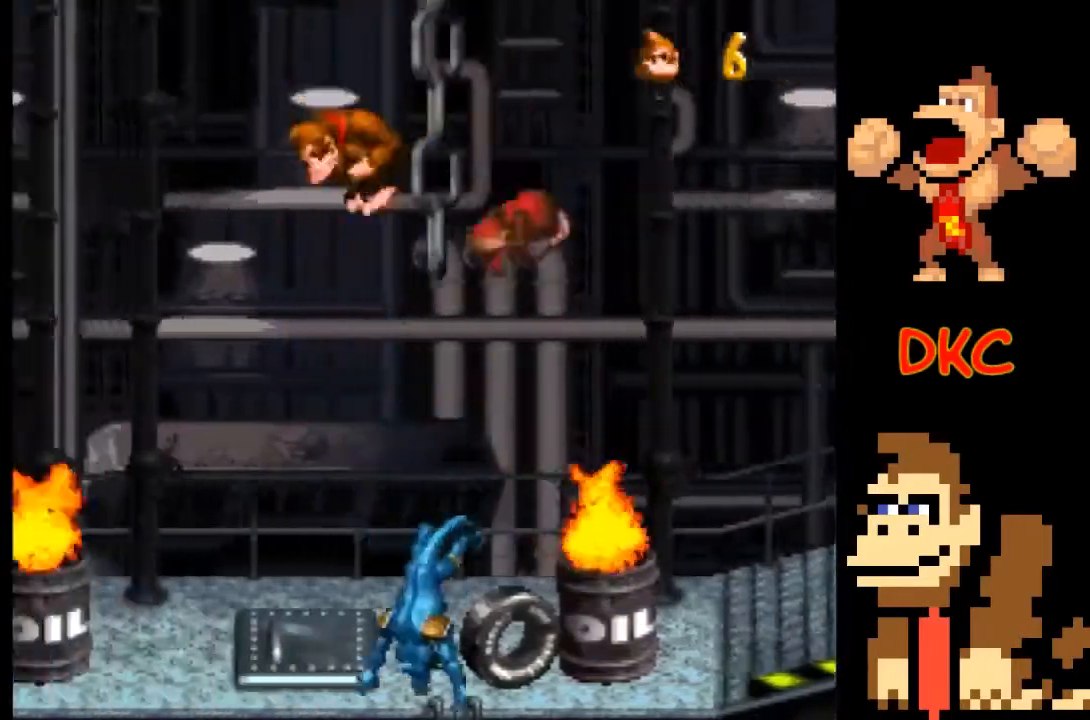
Gameplay with a controller (Xbox layout); each line is a JSON object with the inputs held at the frame after it. "events" lists button and stick changes between this image and that frame as [ms after this image, input, new state], when the widget could be followed in between. Not read: L3 R3.
{"buttons": ["X"], "left_stick": "right", "right_stick": "center", "events": [[433, "left_stick", "right"]]}
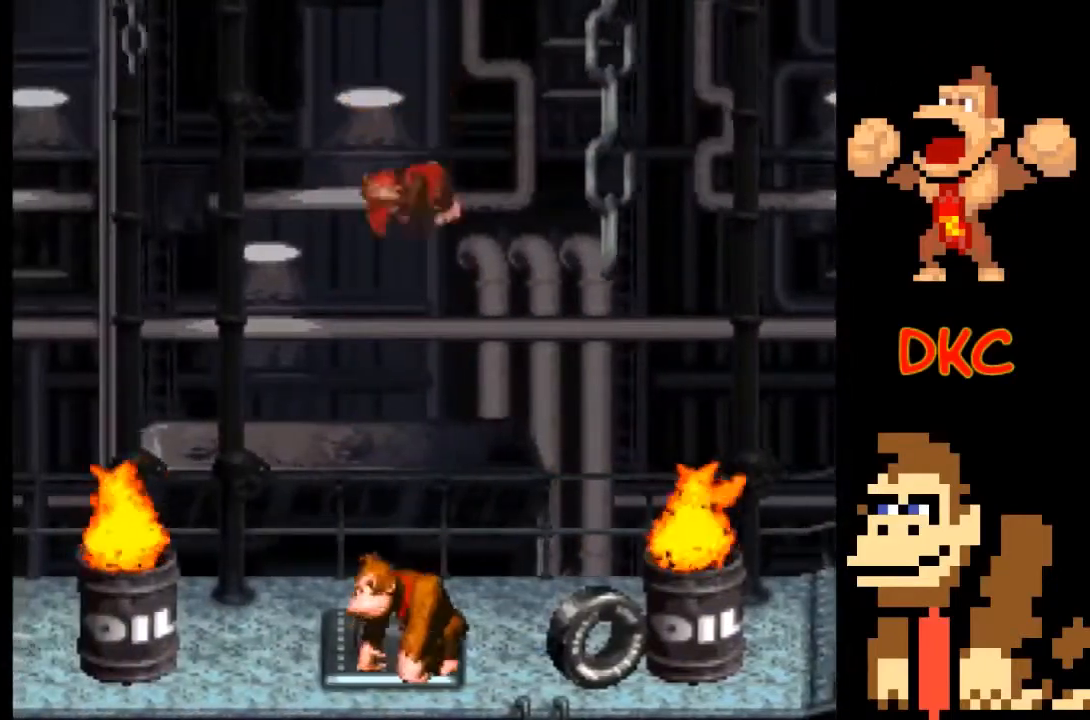
{"buttons": ["X"], "left_stick": "left", "right_stick": "center", "events": [[400, "left_stick", "left"]]}
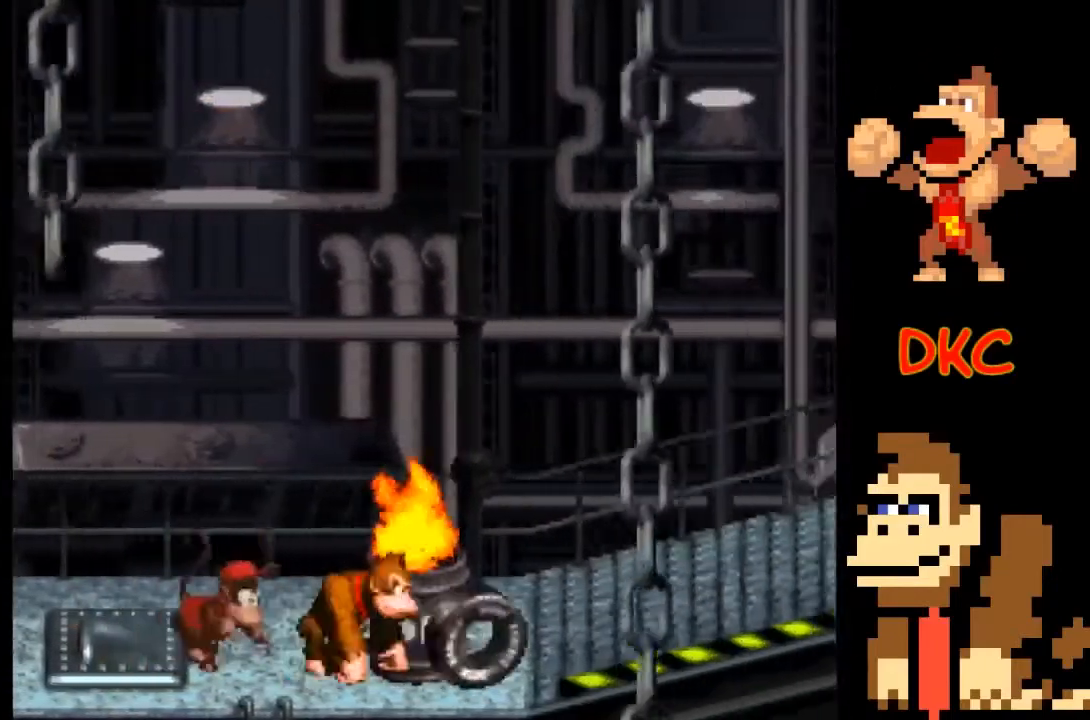
{"buttons": ["A", "X"], "left_stick": "right", "right_stick": "center", "events": [[233, "A", "down"], [233, "left_stick", "right"]]}
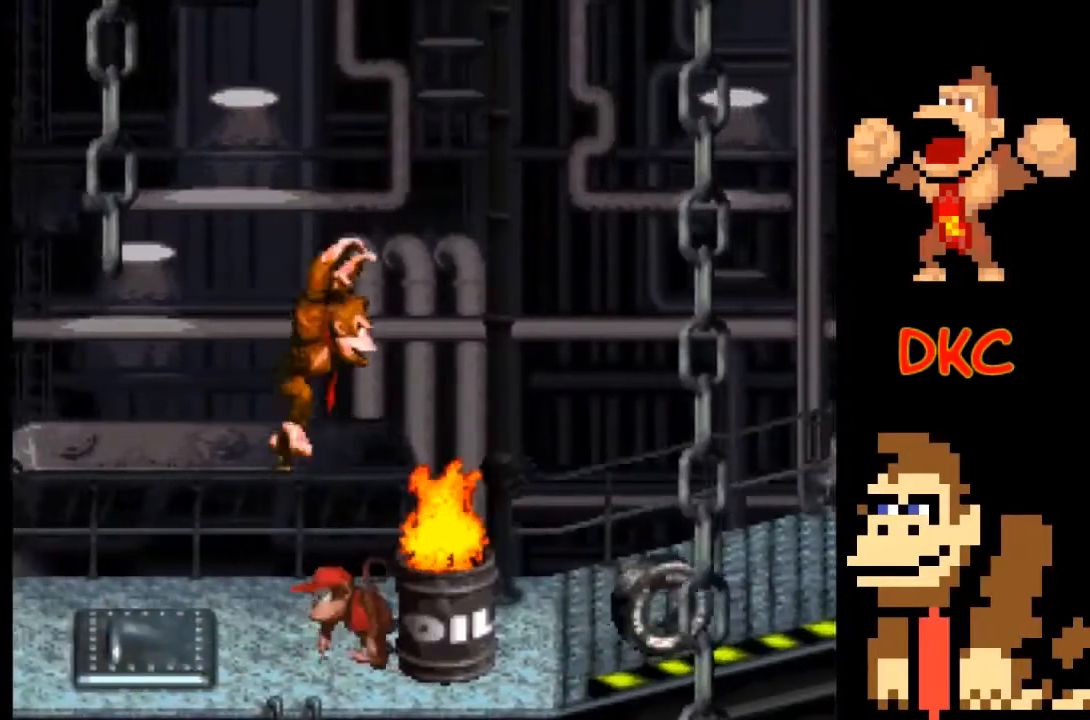
{"buttons": ["A", "X"], "left_stick": "up-left", "right_stick": "center", "events": [[500, "left_stick", "up-left"]]}
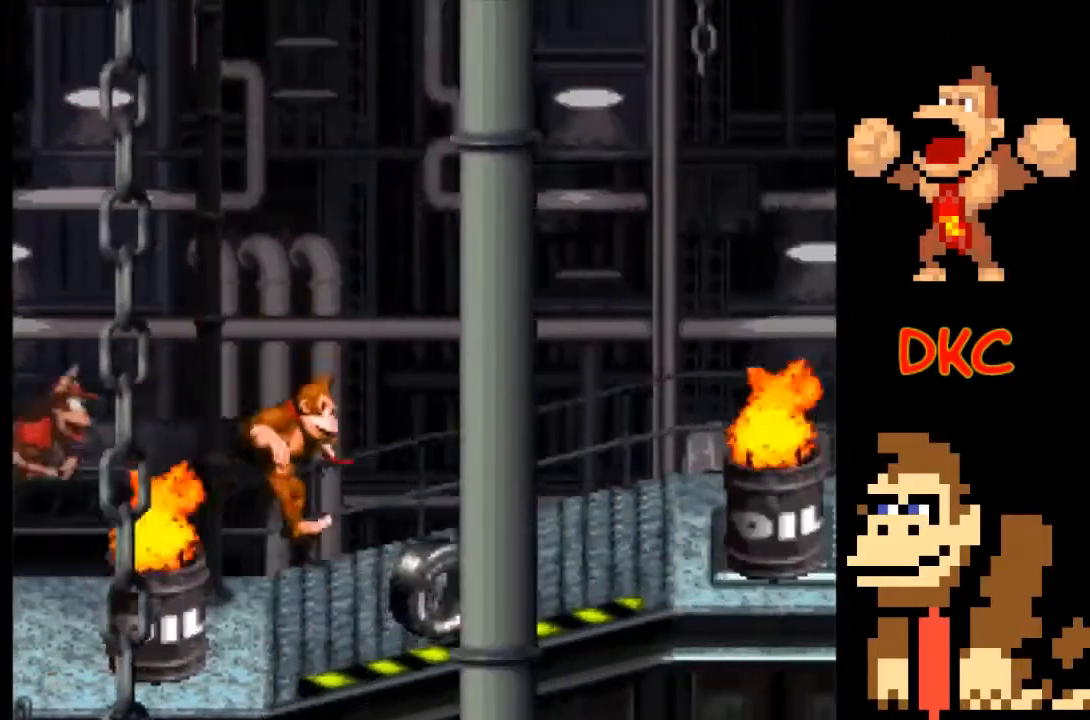
{"buttons": ["X"], "left_stick": "right", "right_stick": "center", "events": [[33, "A", "up"], [133, "left_stick", "right"]]}
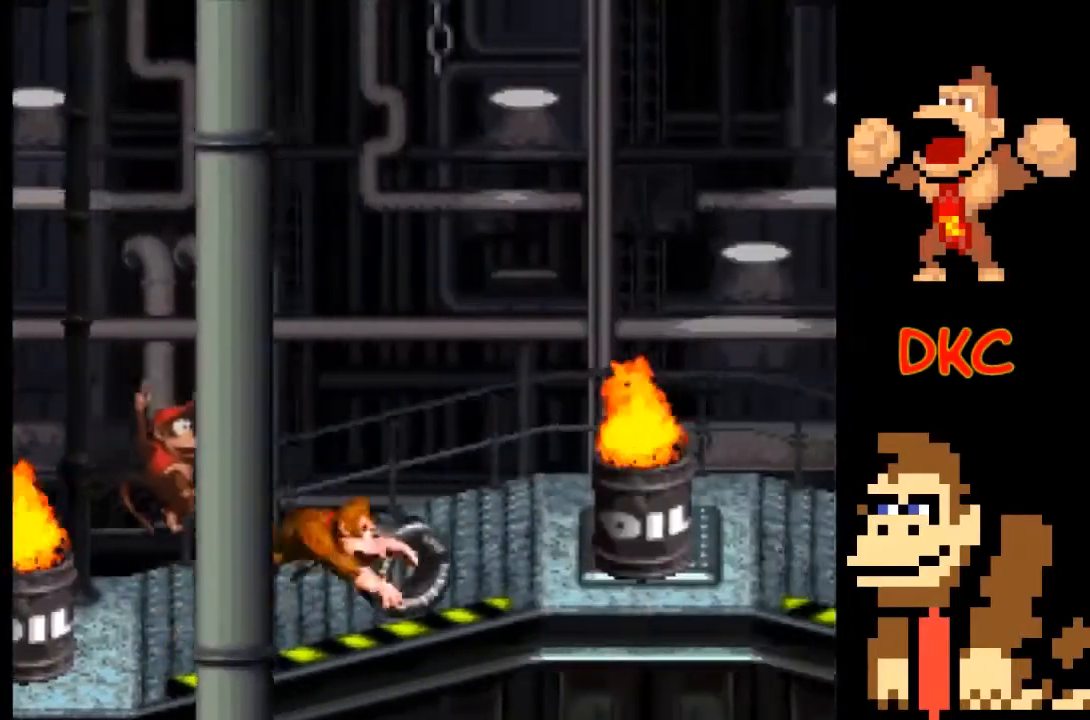
{"buttons": ["X"], "left_stick": "left", "right_stick": "center", "events": [[500, "left_stick", "left"]]}
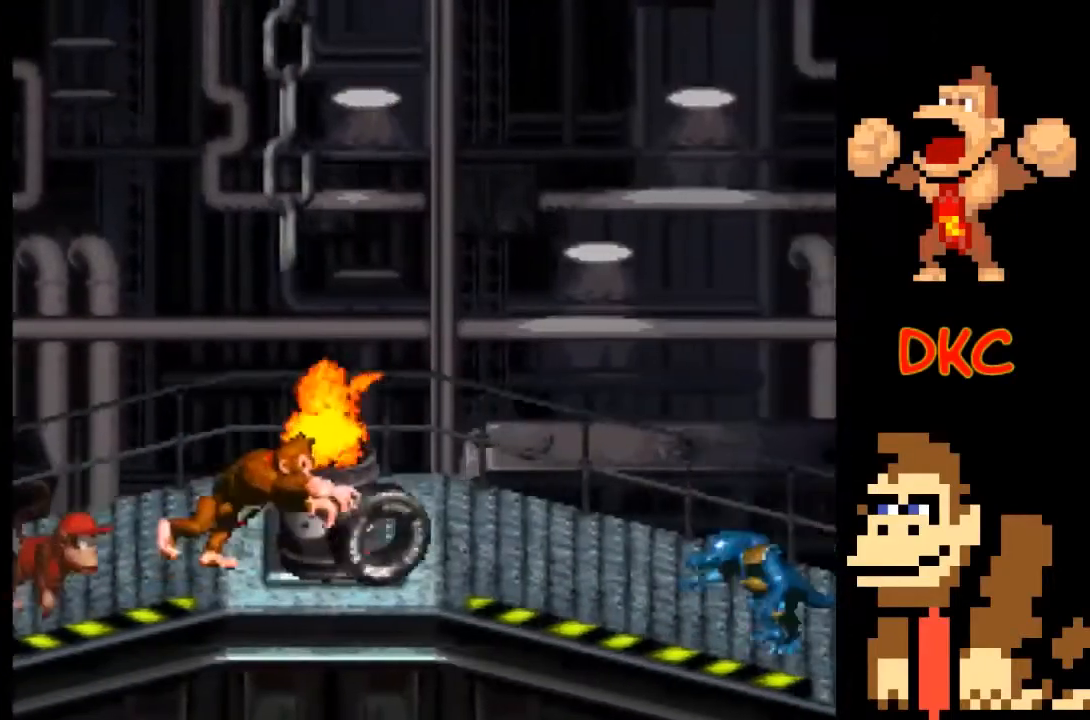
{"buttons": ["A", "X"], "left_stick": "right", "right_stick": "center", "events": [[133, "A", "down"], [167, "left_stick", "right"]]}
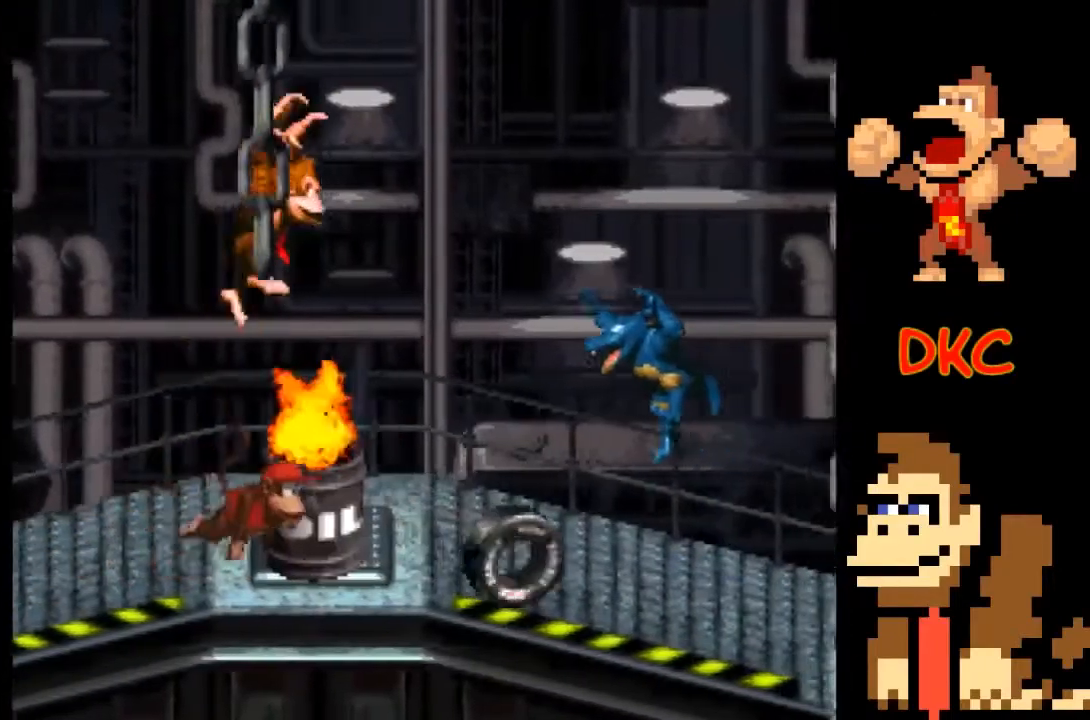
{"buttons": ["X"], "left_stick": "center", "right_stick": "center", "events": [[300, "A", "up"], [300, "left_stick", "left"], [467, "left_stick", "center"]]}
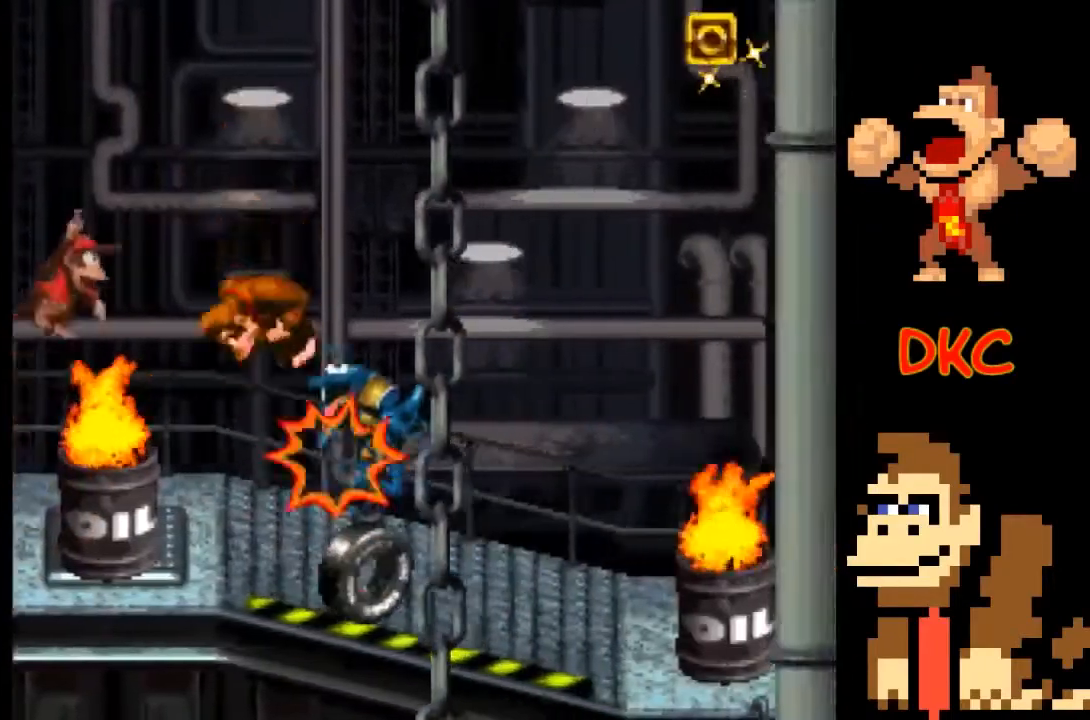
{"buttons": ["X"], "left_stick": "right", "right_stick": "center", "events": [[67, "A", "down"], [133, "left_stick", "left"], [267, "left_stick", "right"], [500, "A", "up"]]}
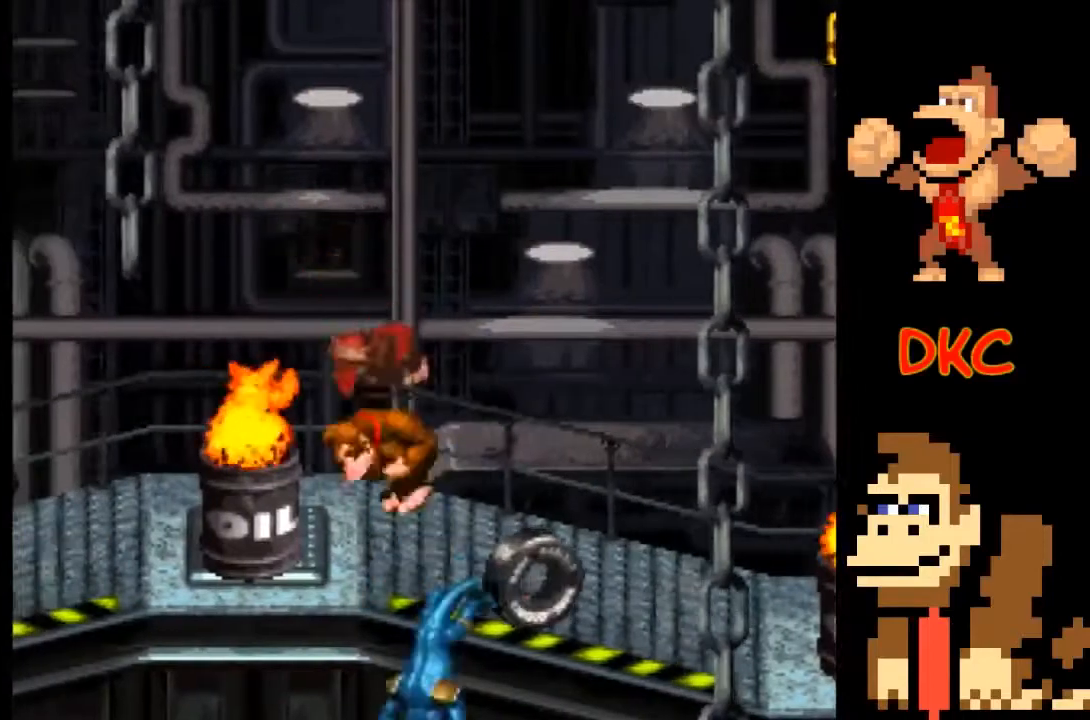
{"buttons": ["X"], "left_stick": "right", "right_stick": "center", "events": [[133, "left_stick", "left"], [267, "left_stick", "center"], [400, "left_stick", "right"]]}
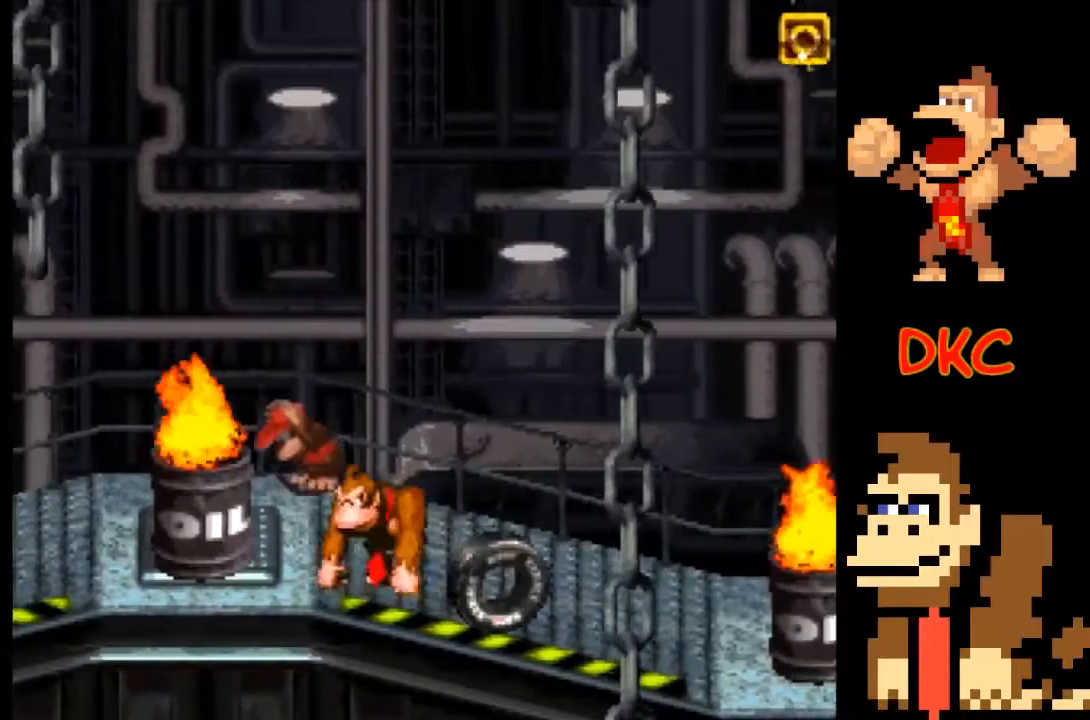
{"buttons": ["A", "X"], "left_stick": "center", "right_stick": "center", "events": [[67, "left_stick", "center"], [333, "left_stick", "right"], [400, "left_stick", "center"], [433, "A", "down"]]}
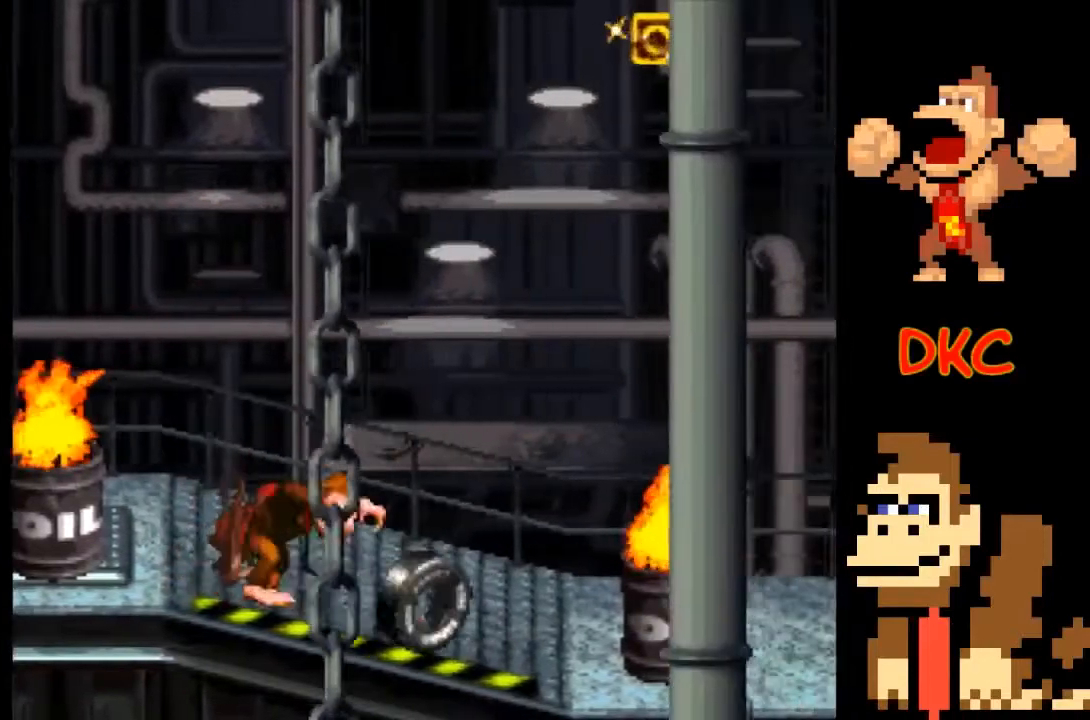
{"buttons": ["X"], "left_stick": "right", "right_stick": "center", "events": [[167, "A", "up"], [200, "left_stick", "right"]]}
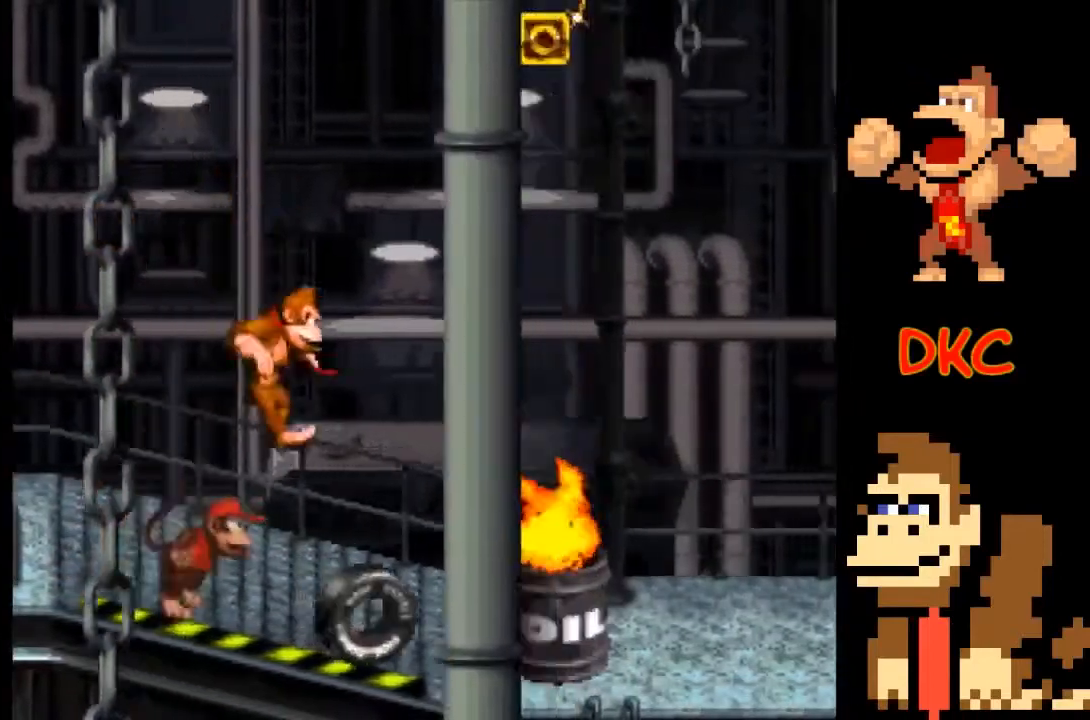
{"buttons": ["A", "X"], "left_stick": "right", "right_stick": "center", "events": [[33, "left_stick", "center"], [67, "A", "down"], [200, "left_stick", "right"]]}
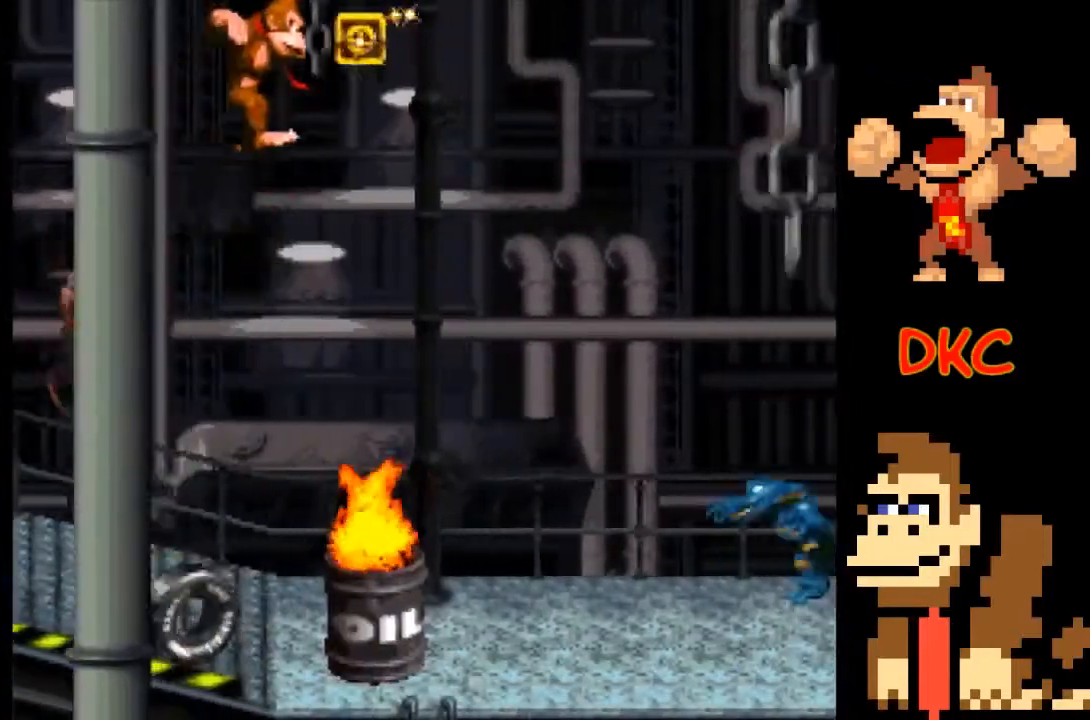
{"buttons": ["X"], "left_stick": "up-left", "right_stick": "center", "events": [[367, "A", "up"], [433, "left_stick", "center"], [500, "left_stick", "up-left"]]}
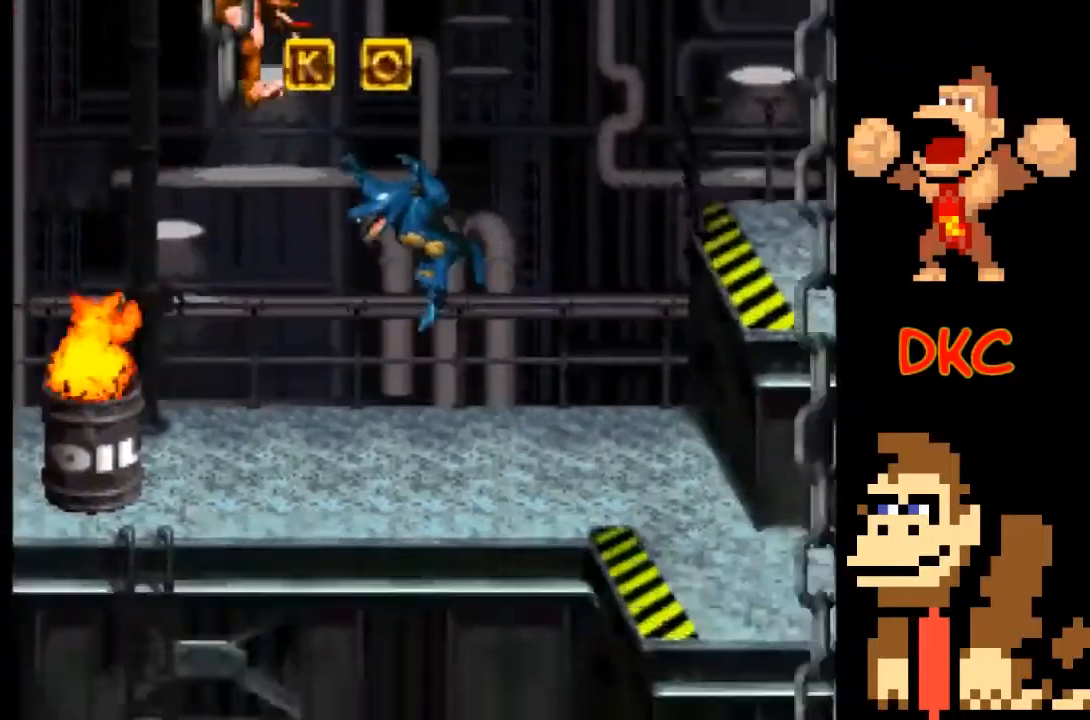
{"buttons": ["A", "X"], "left_stick": "center", "right_stick": "center", "events": [[133, "left_stick", "center"], [333, "left_stick", "left"], [400, "A", "down"], [467, "left_stick", "center"]]}
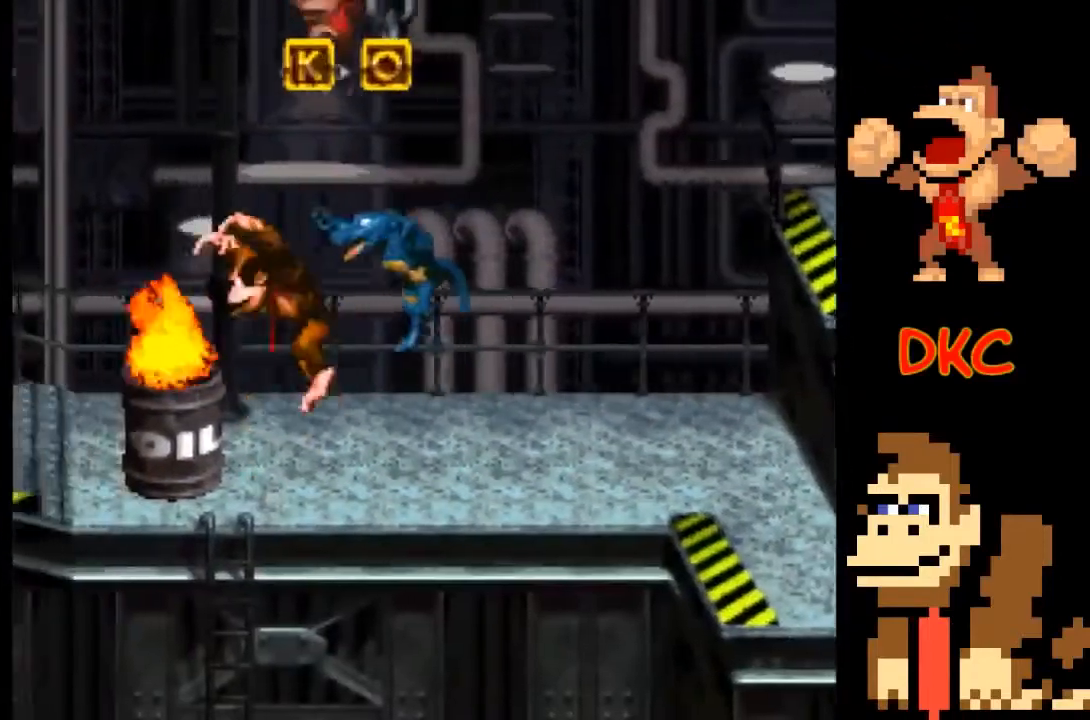
{"buttons": ["A", "X"], "left_stick": "right", "right_stick": "center", "events": [[33, "left_stick", "left"], [167, "left_stick", "right"]]}
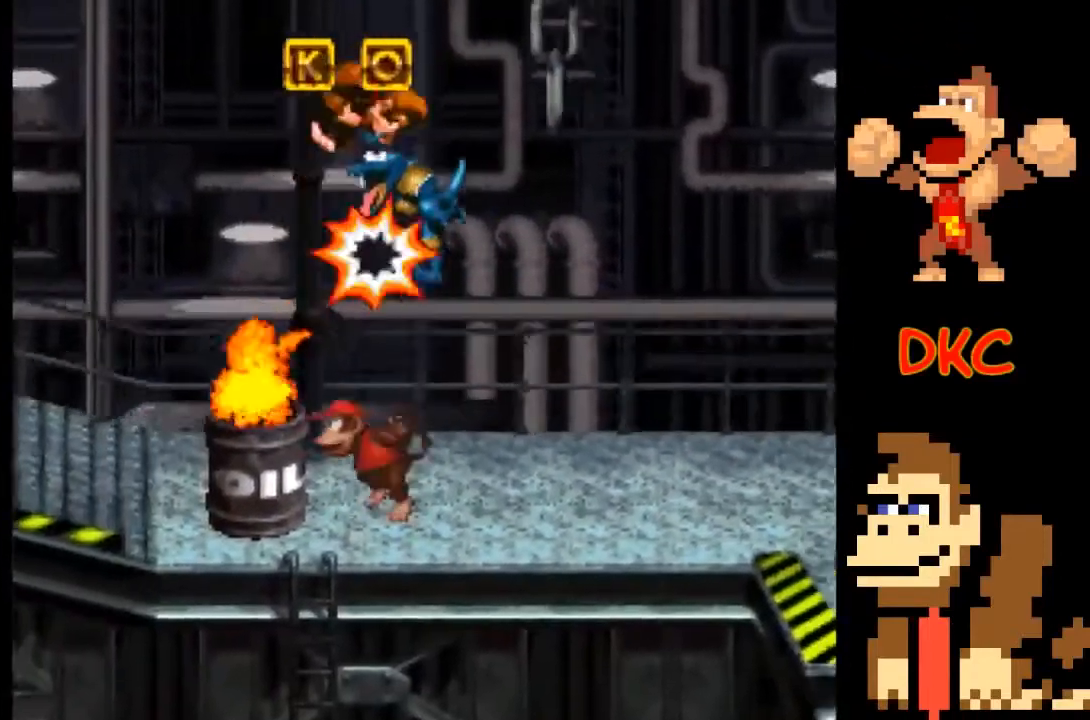
{"buttons": ["A", "X"], "left_stick": "left", "right_stick": "center", "events": [[33, "left_stick", "left"]]}
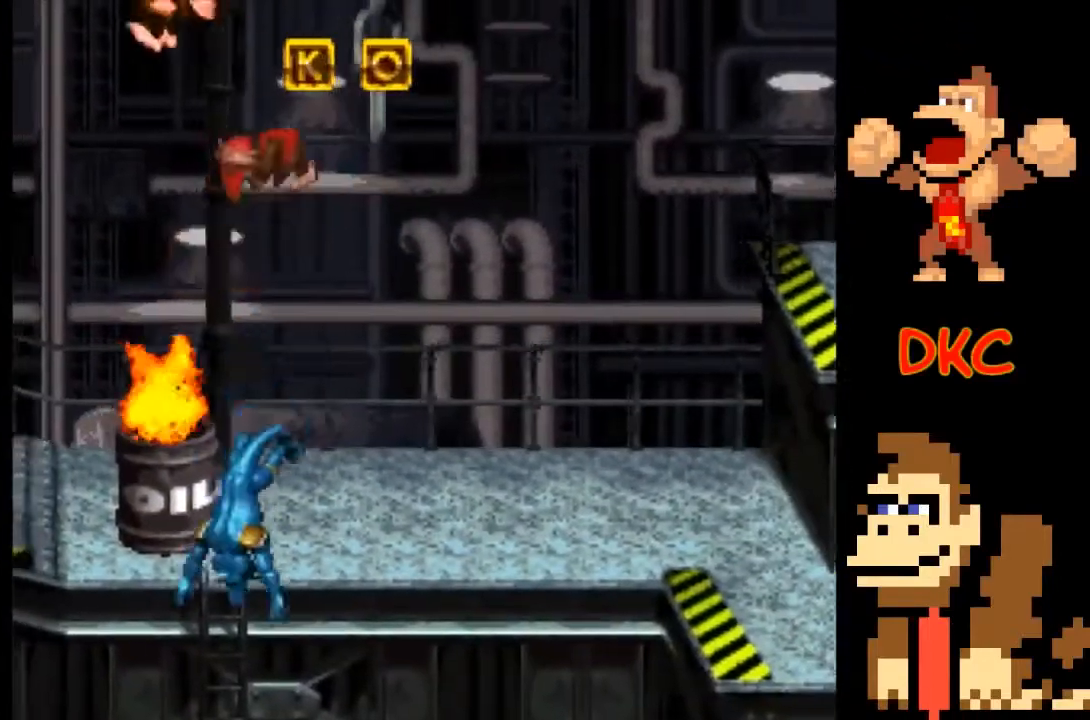
{"buttons": ["X"], "left_stick": "right", "right_stick": "center", "events": [[400, "left_stick", "right"], [433, "A", "up"]]}
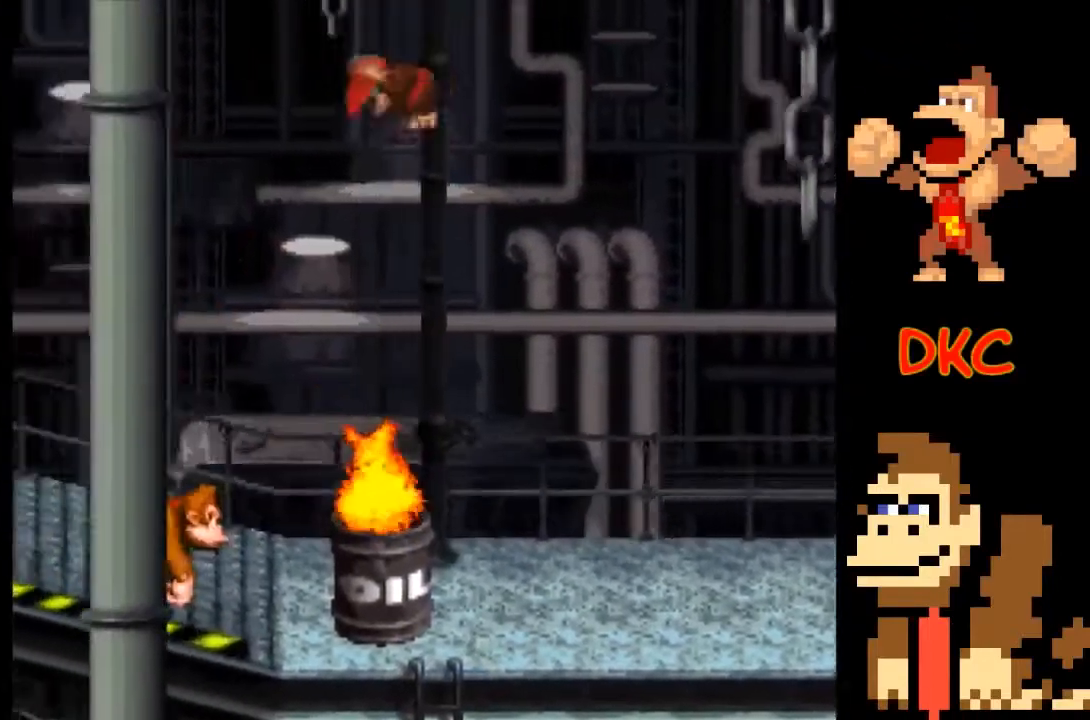
{"buttons": ["X"], "left_stick": "left", "right_stick": "center", "events": [[67, "left_stick", "left"], [233, "left_stick", "center"], [333, "left_stick", "left"]]}
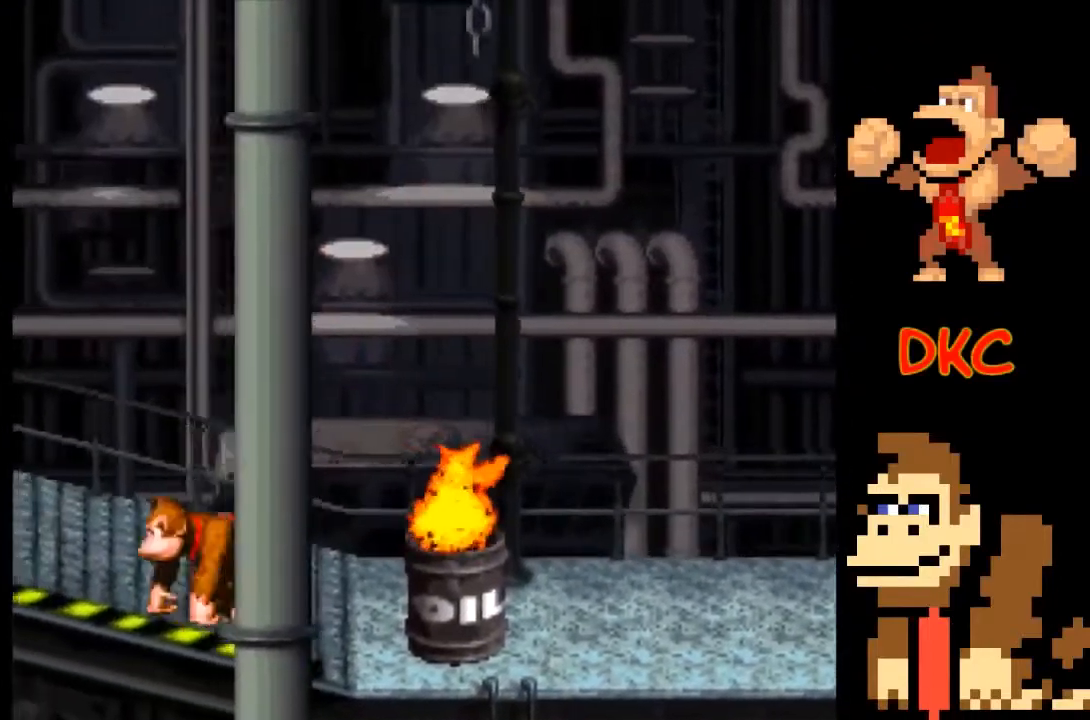
{"buttons": ["X"], "left_stick": "right", "right_stick": "center", "events": [[100, "left_stick", "center"], [333, "left_stick", "right"]]}
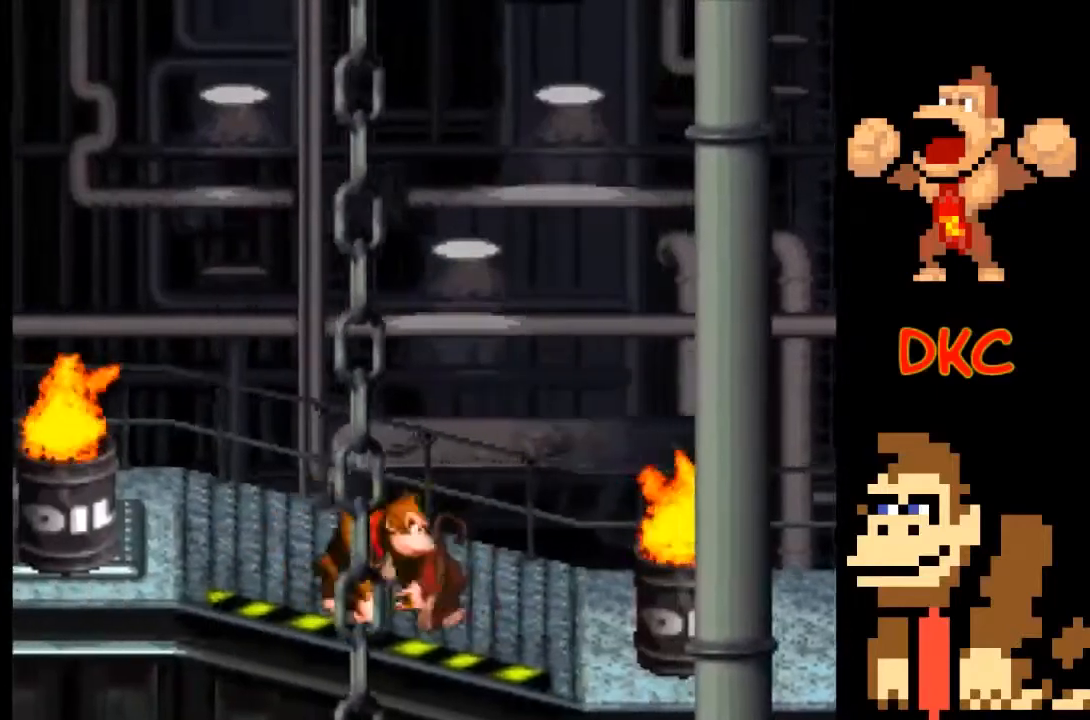
{"buttons": ["A", "X"], "left_stick": "right", "right_stick": "center", "events": [[167, "A", "down"]]}
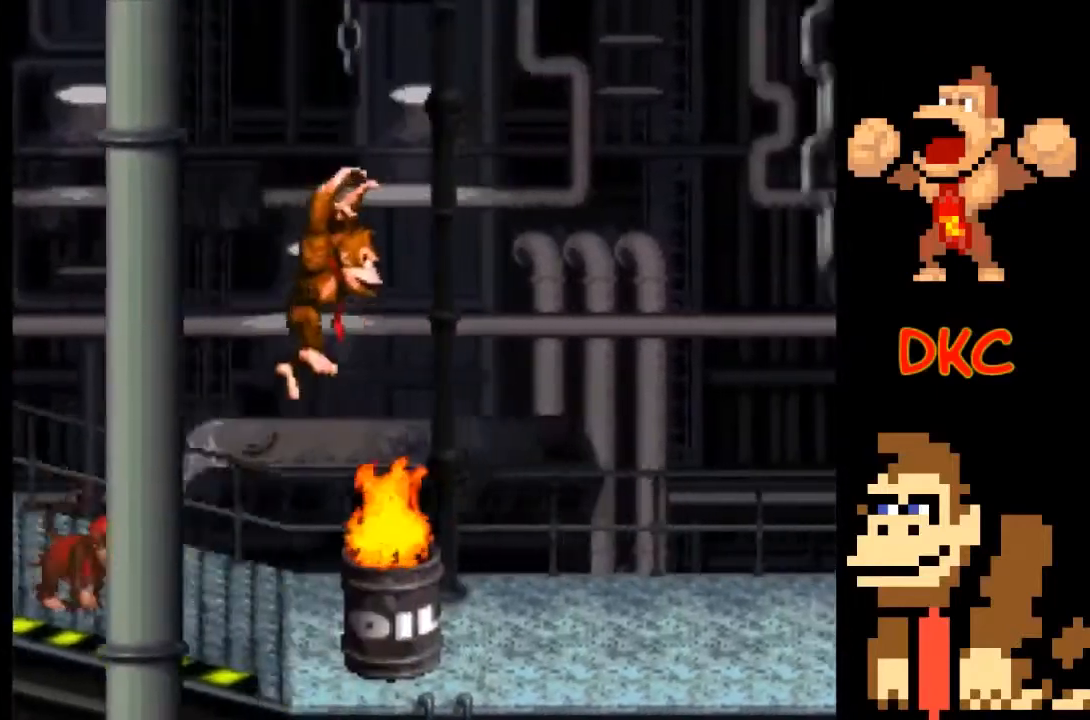
{"buttons": ["X"], "left_stick": "right", "right_stick": "center", "events": [[367, "A", "up"]]}
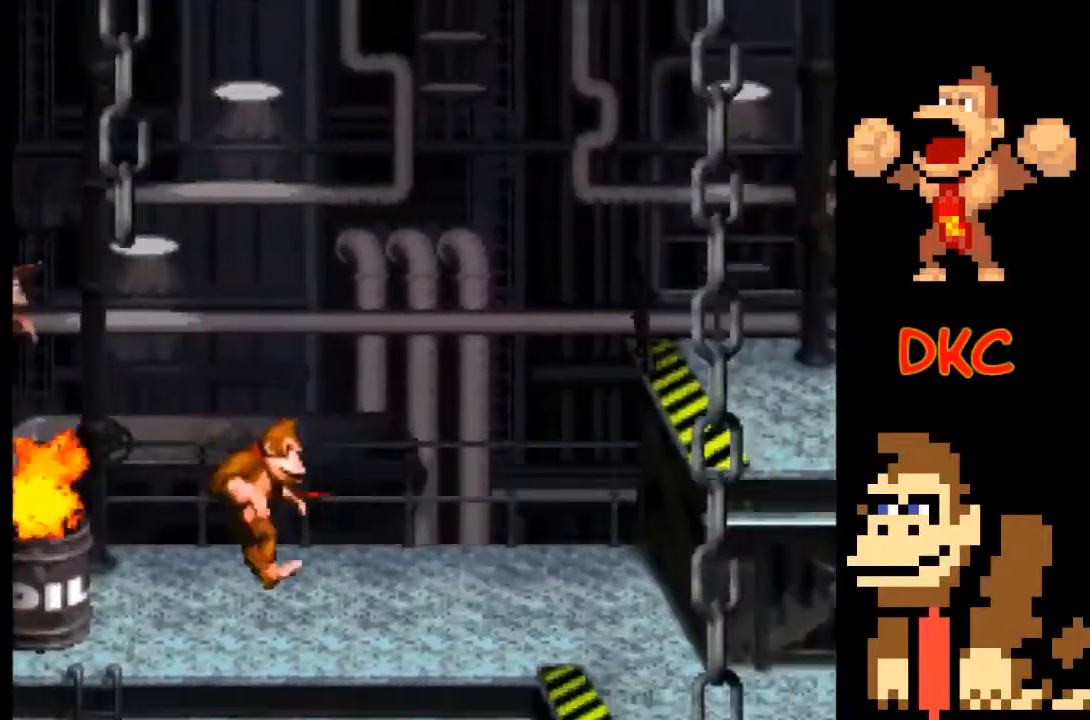
{"buttons": ["X"], "left_stick": "right", "right_stick": "center", "events": [[267, "left_stick", "center"], [467, "left_stick", "right"]]}
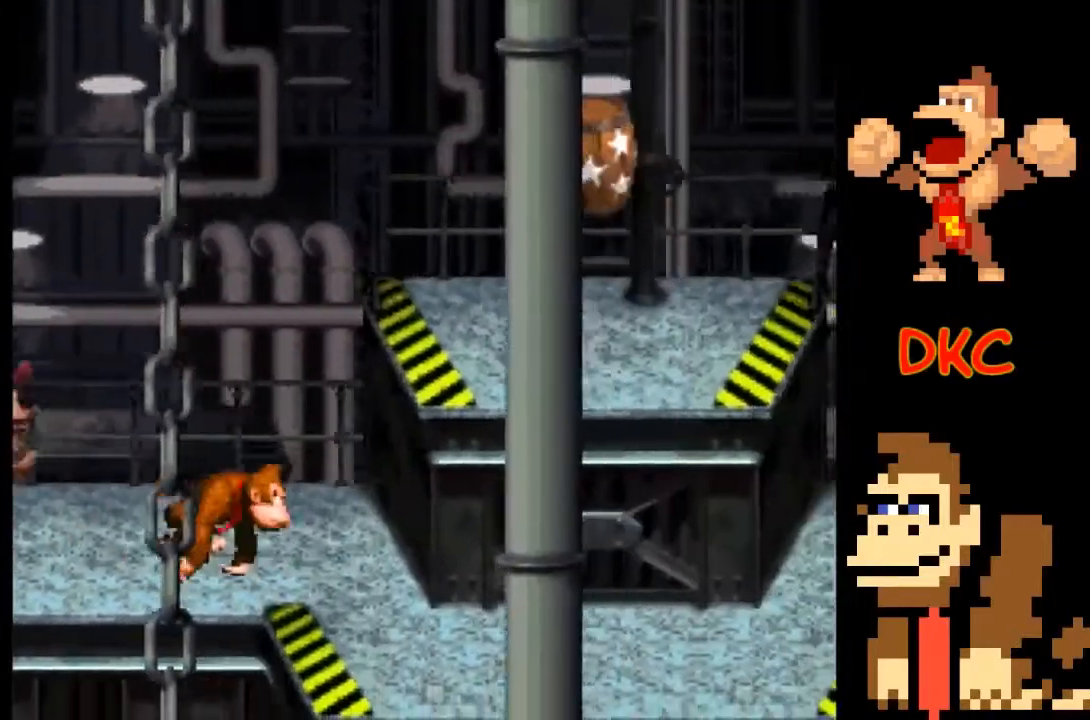
{"buttons": ["X"], "left_stick": "right", "right_stick": "center", "events": [[100, "A", "down"], [400, "A", "up"]]}
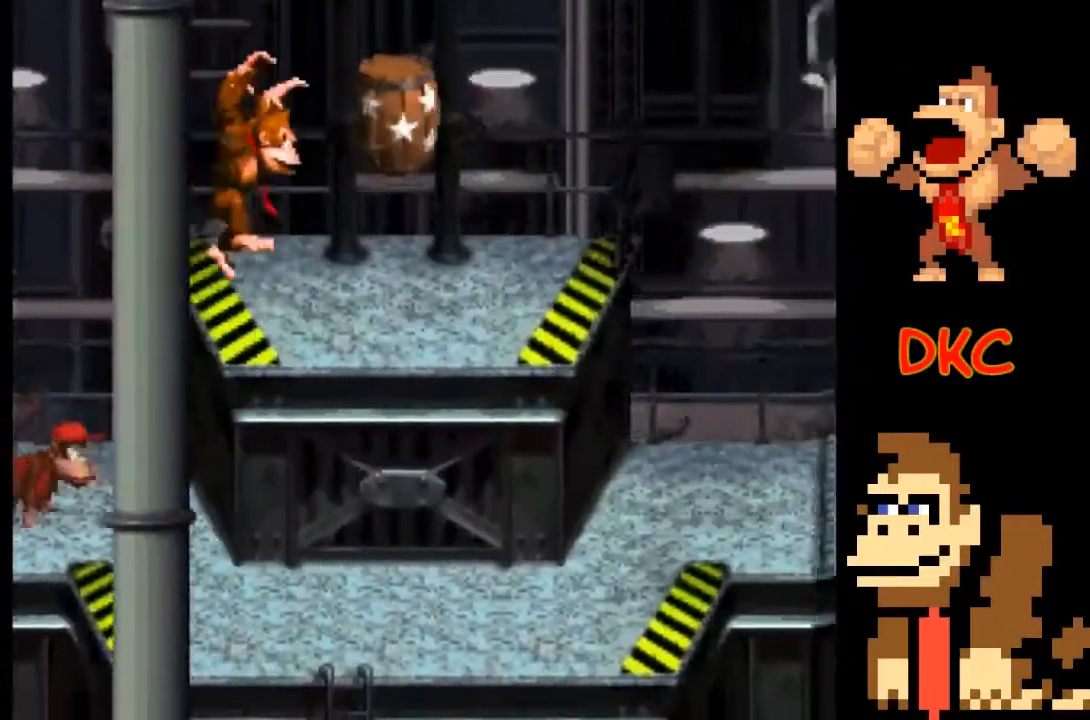
{"buttons": ["X"], "left_stick": "right", "right_stick": "center", "events": [[167, "A", "down"], [400, "A", "up"]]}
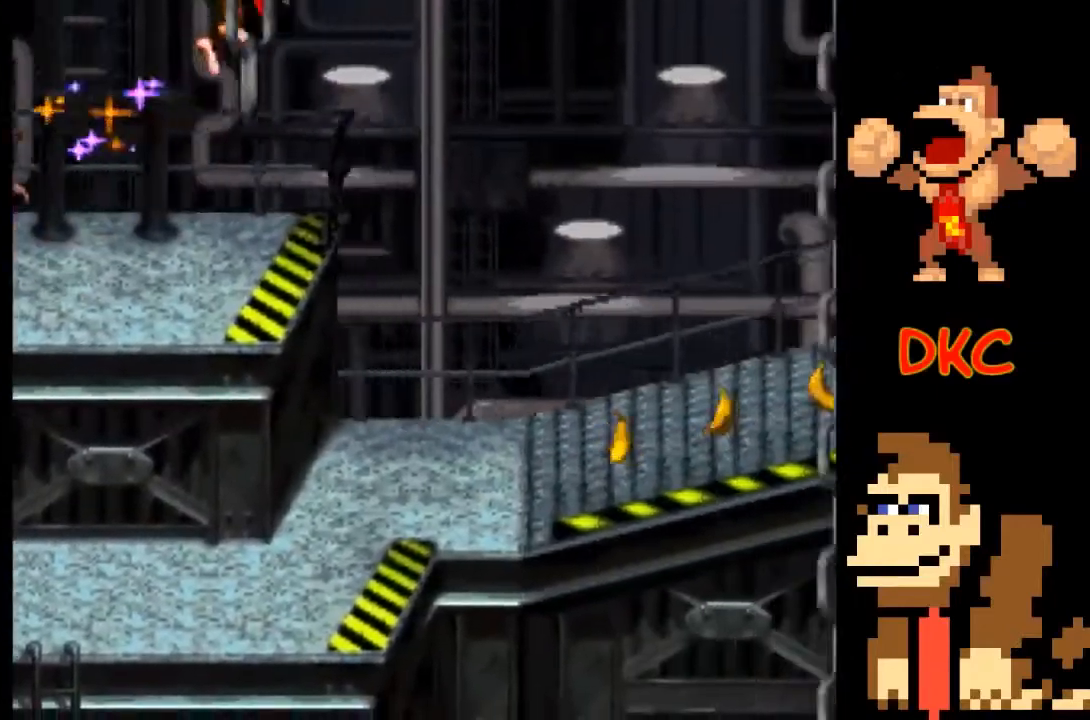
{"buttons": ["X"], "left_stick": "right", "right_stick": "center", "events": []}
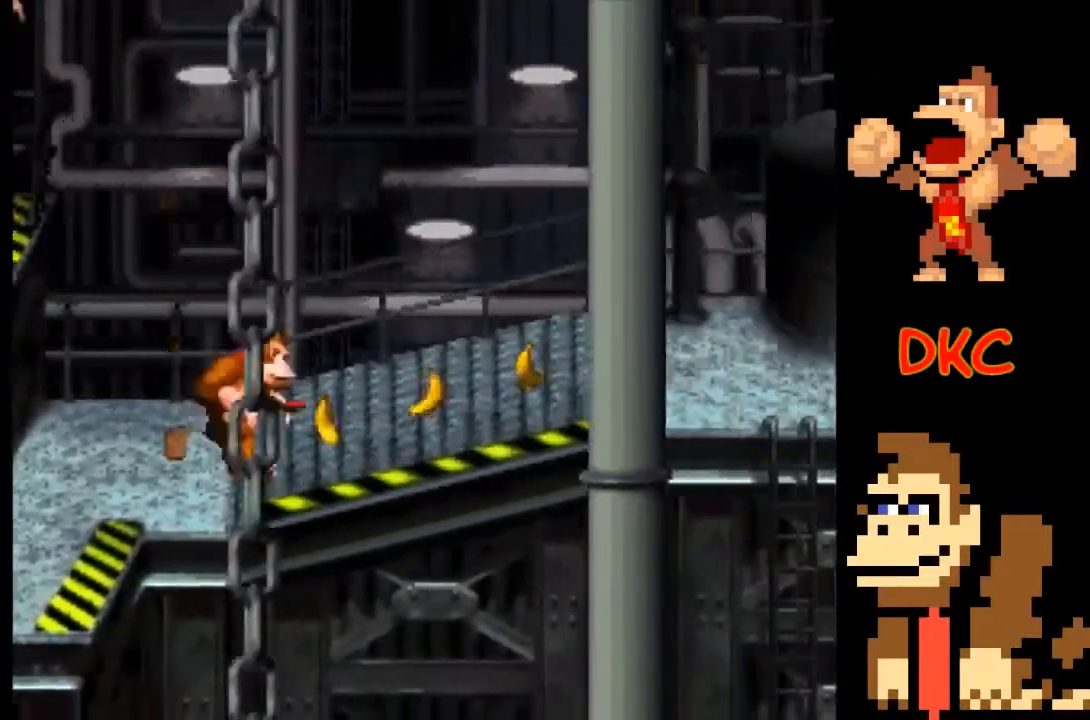
{"buttons": ["X"], "left_stick": "up-left", "right_stick": "center", "events": [[500, "left_stick", "up-left"]]}
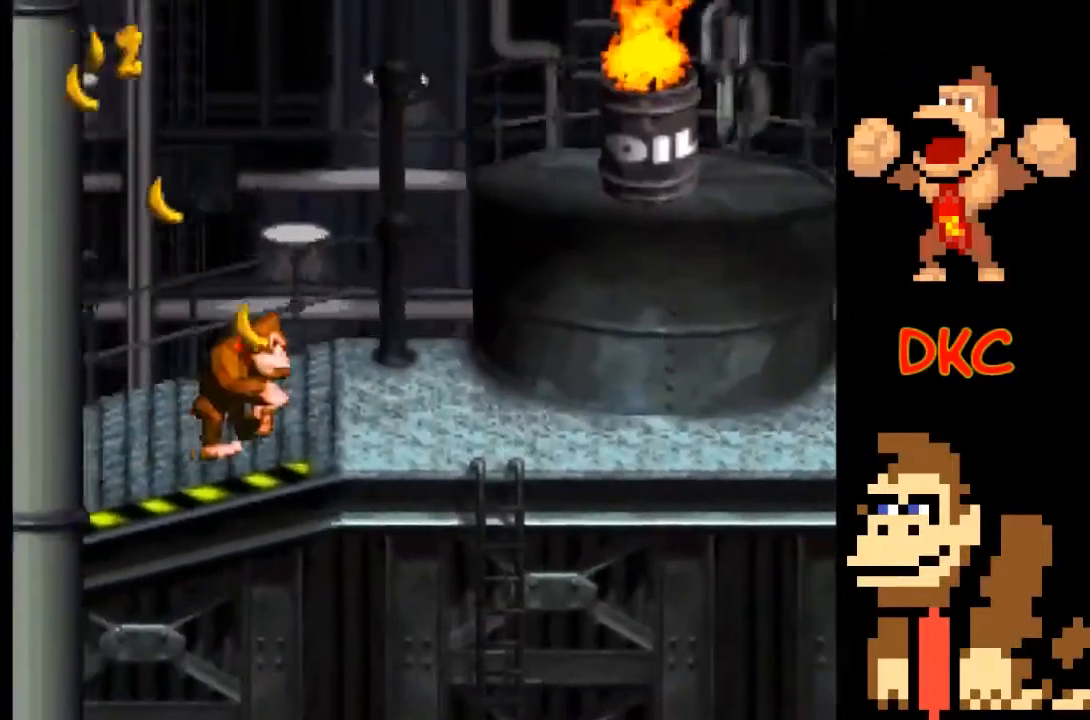
{"buttons": ["X"], "left_stick": "up-left", "right_stick": "center", "events": []}
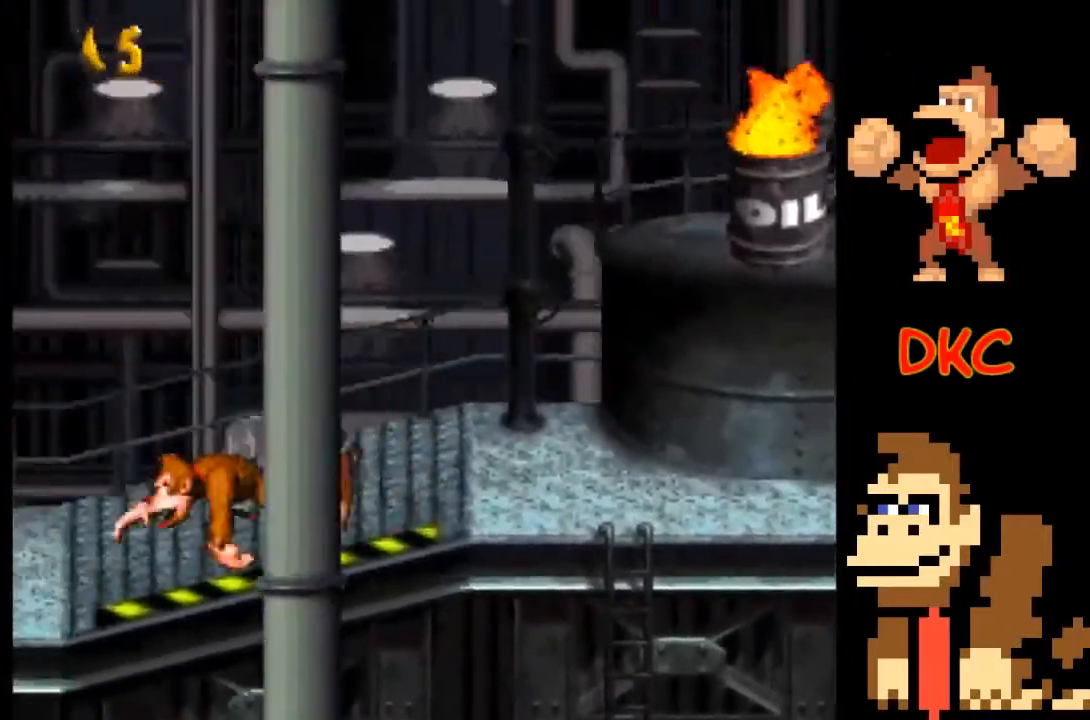
{"buttons": ["X"], "left_stick": "up-left", "right_stick": "center", "events": [[367, "X", "up"], [433, "X", "down"]]}